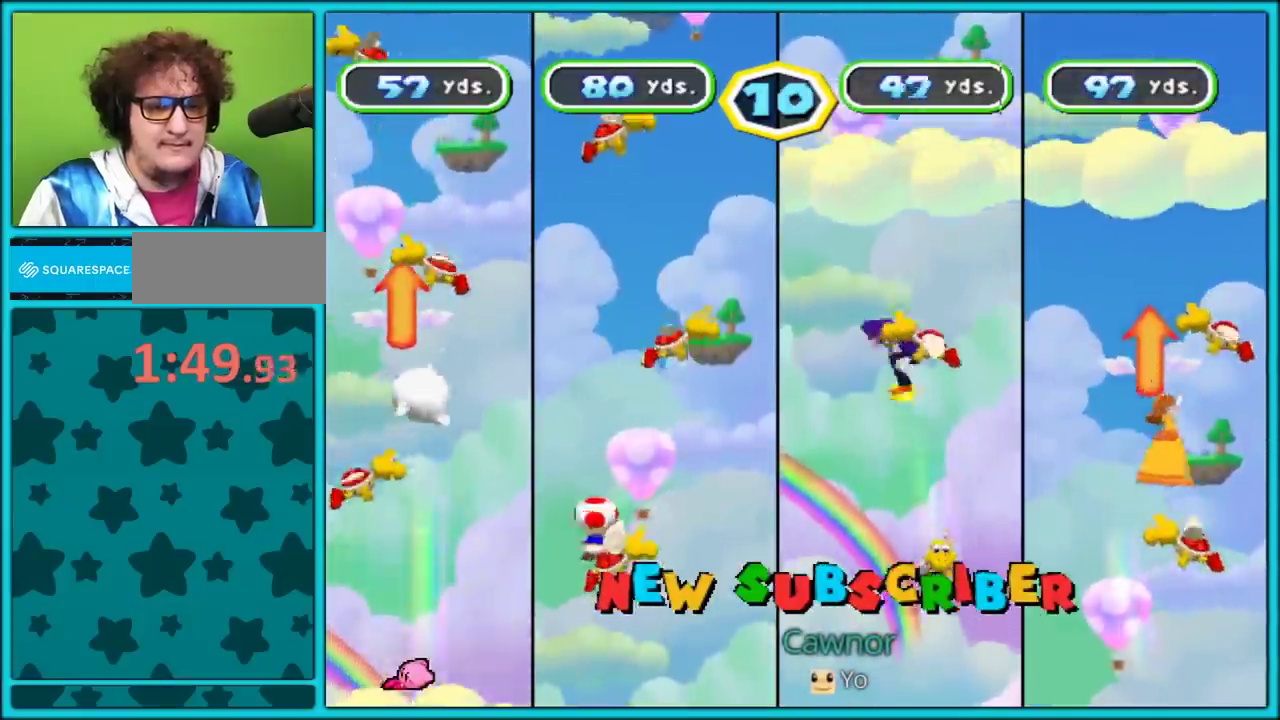
Gameplay with a controller (Nintendo layout); each line is a JSON object with the inputs held at the frame after it. "events" lists button and stick changes between this image and that frame as [ms after this image, input, new state], when the widget could be followed in between. Not read: L2 L3 R3.
{"buttons": ["A"], "left_stick": "right", "right_stick": "center", "events": [[117, "left_stick", "center"], [133, "A", "down"], [417, "left_stick", "right"]]}
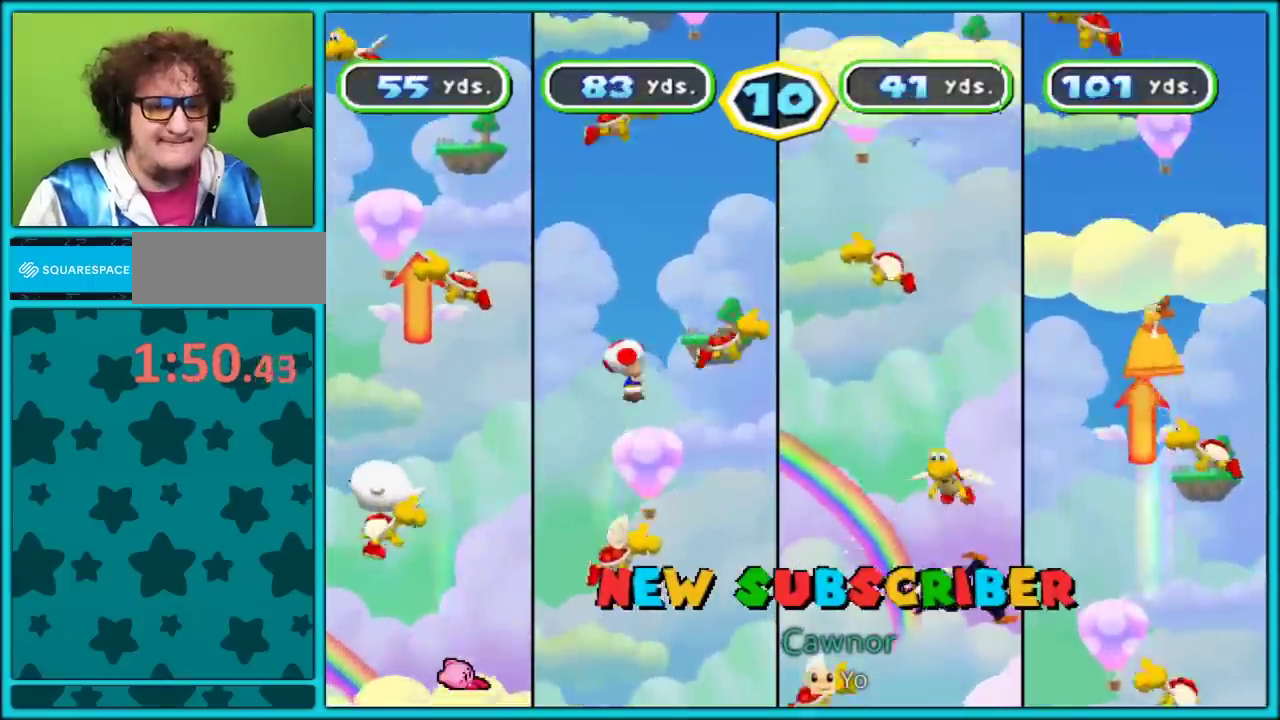
{"buttons": ["A"], "left_stick": "right", "right_stick": "center", "events": [[50, "A", "up"], [200, "left_stick", "center"], [267, "left_stick", "left"], [350, "A", "down"], [450, "left_stick", "right"]]}
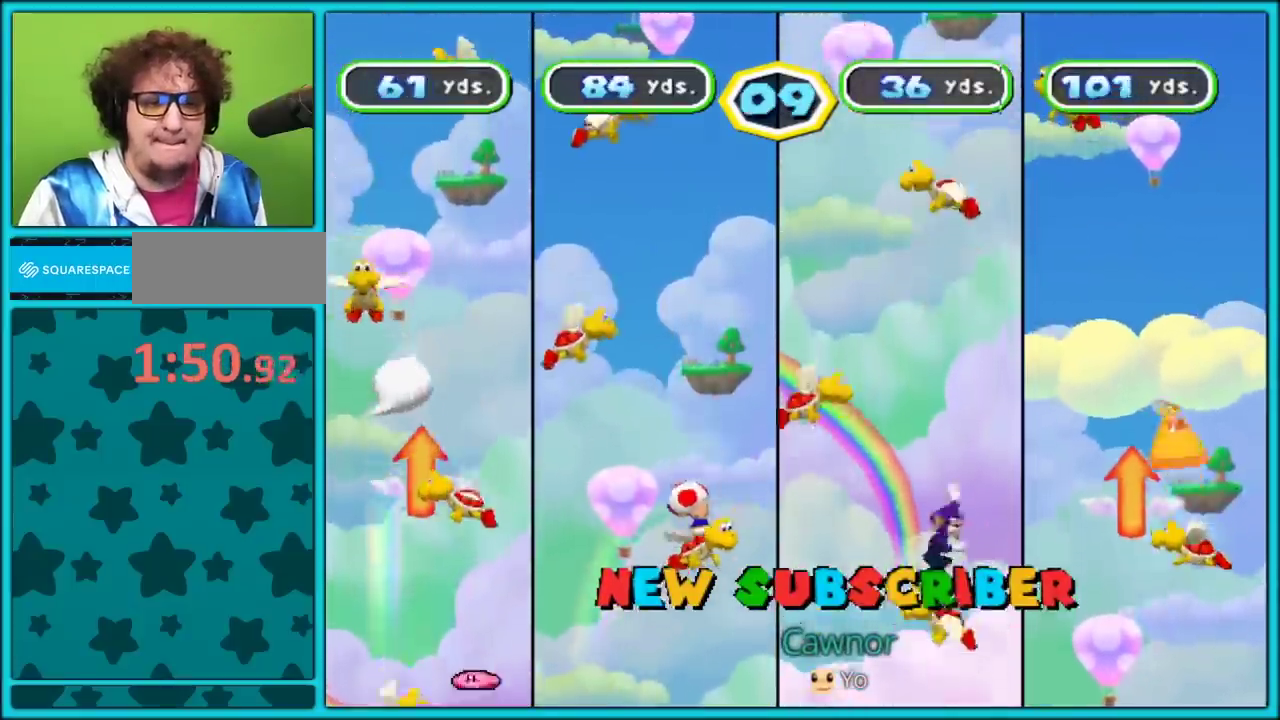
{"buttons": [], "left_stick": "right", "right_stick": "center", "events": [[100, "left_stick", "left"], [283, "A", "up"], [500, "left_stick", "right"]]}
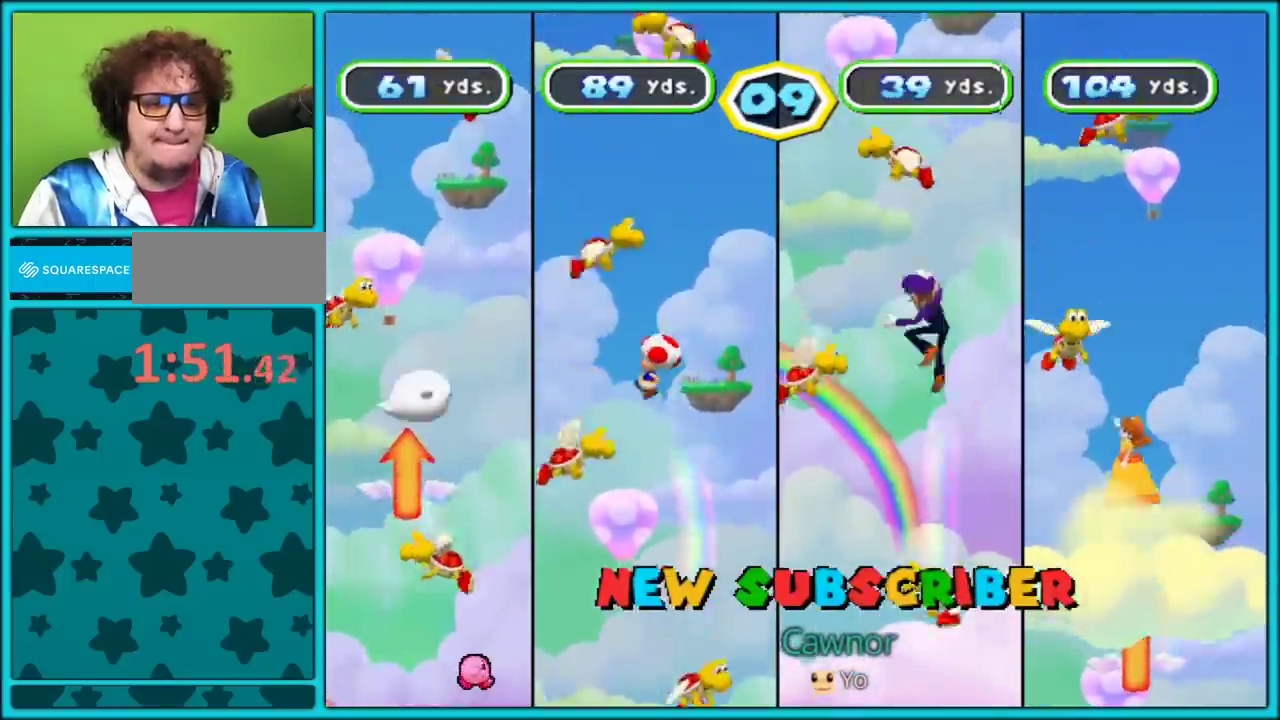
{"buttons": ["A"], "left_stick": "left", "right_stick": "center", "events": [[117, "left_stick", "center"], [150, "A", "down"], [433, "left_stick", "left"]]}
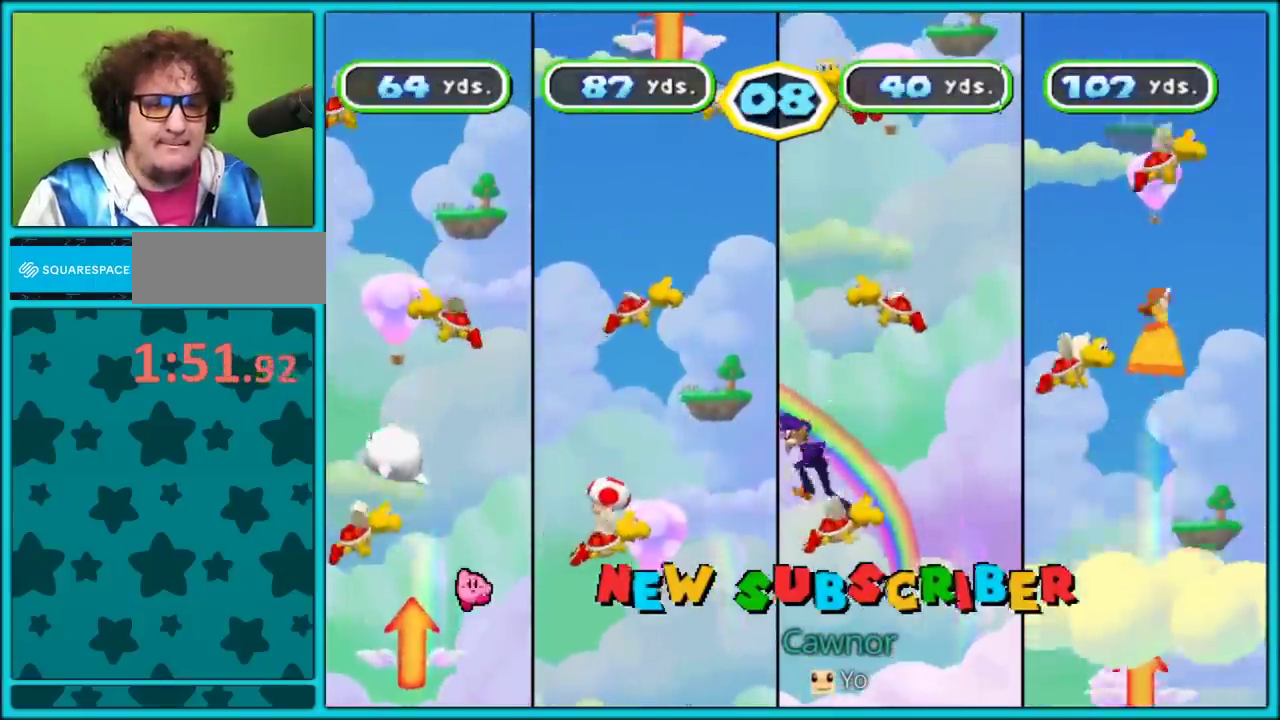
{"buttons": ["A"], "left_stick": "right", "right_stick": "center", "events": [[167, "A", "up"], [333, "left_stick", "right"], [400, "A", "down"]]}
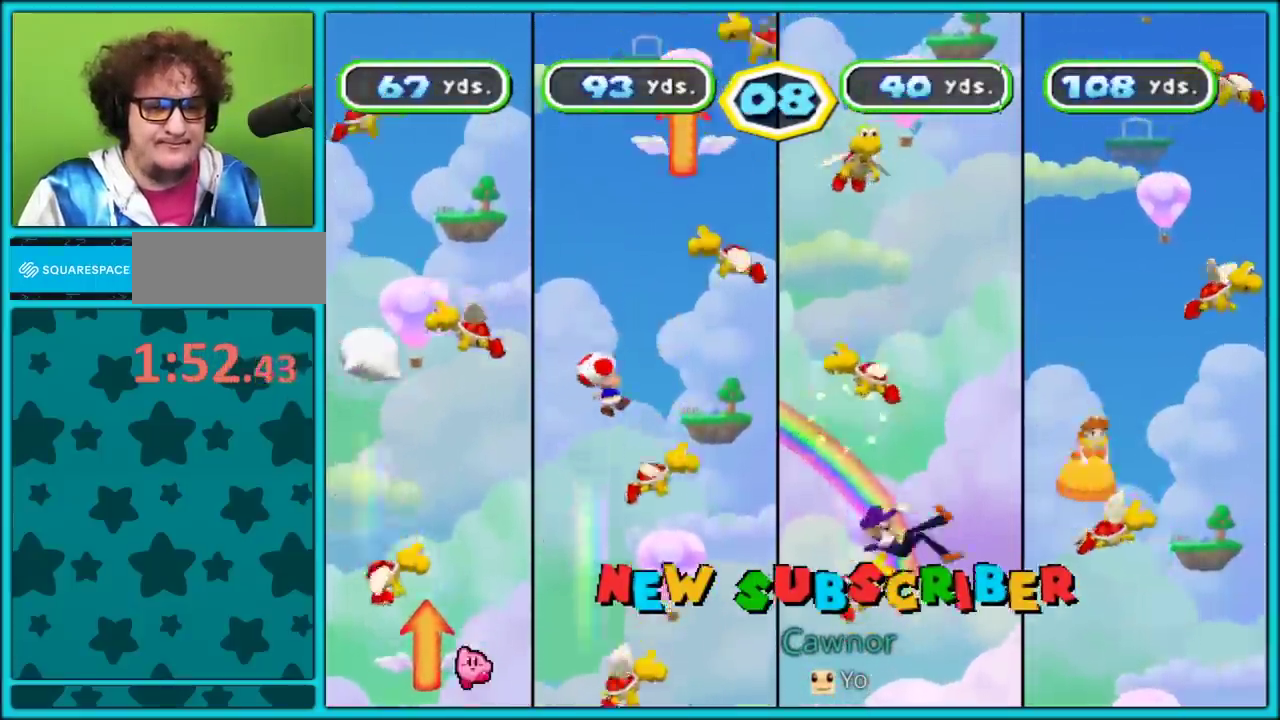
{"buttons": [], "left_stick": "left", "right_stick": "center", "events": [[383, "A", "up"], [467, "left_stick", "left"]]}
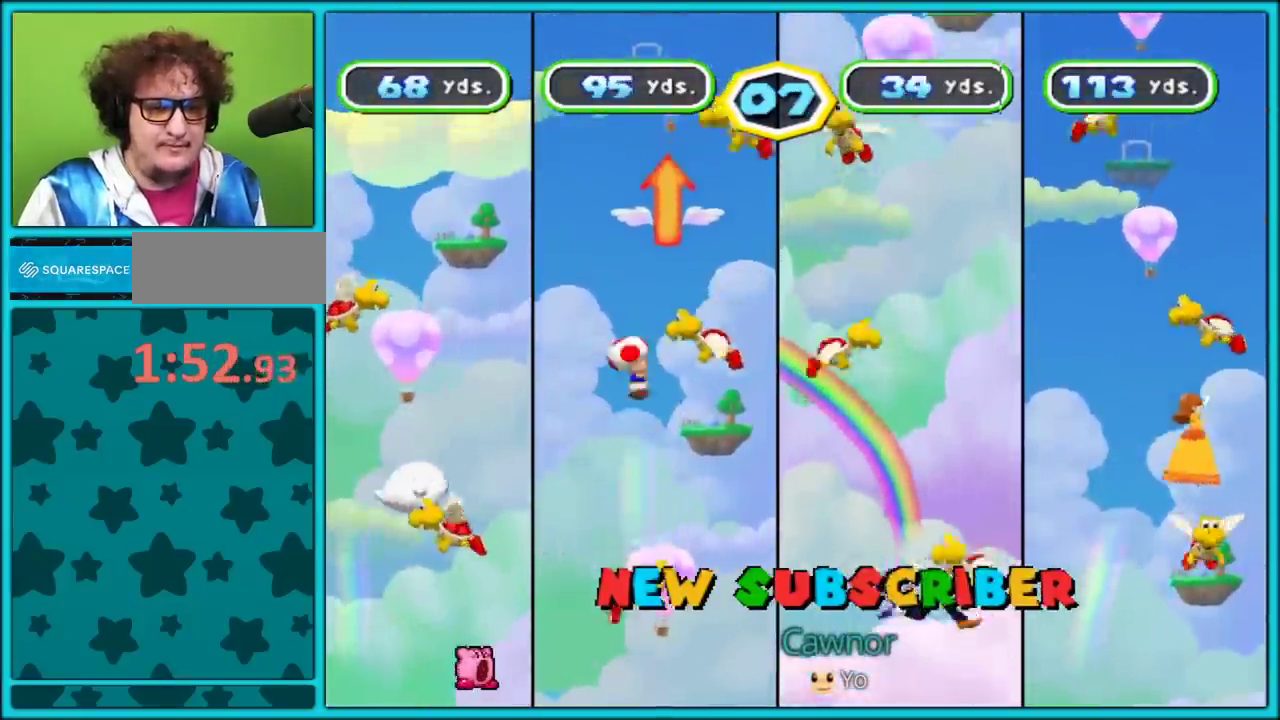
{"buttons": ["A"], "left_stick": "right", "right_stick": "center", "events": [[83, "A", "down"], [350, "left_stick", "right"]]}
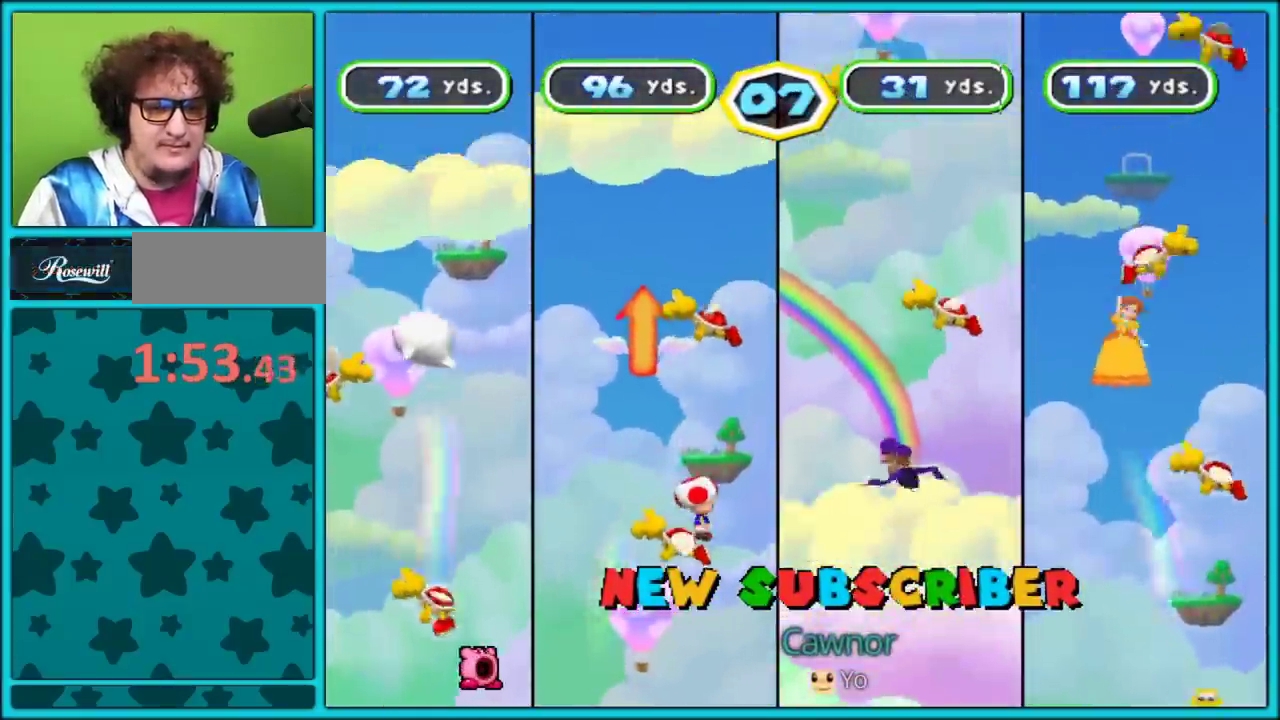
{"buttons": ["A"], "left_stick": "right", "right_stick": "center", "events": [[117, "A", "up"], [350, "A", "down"]]}
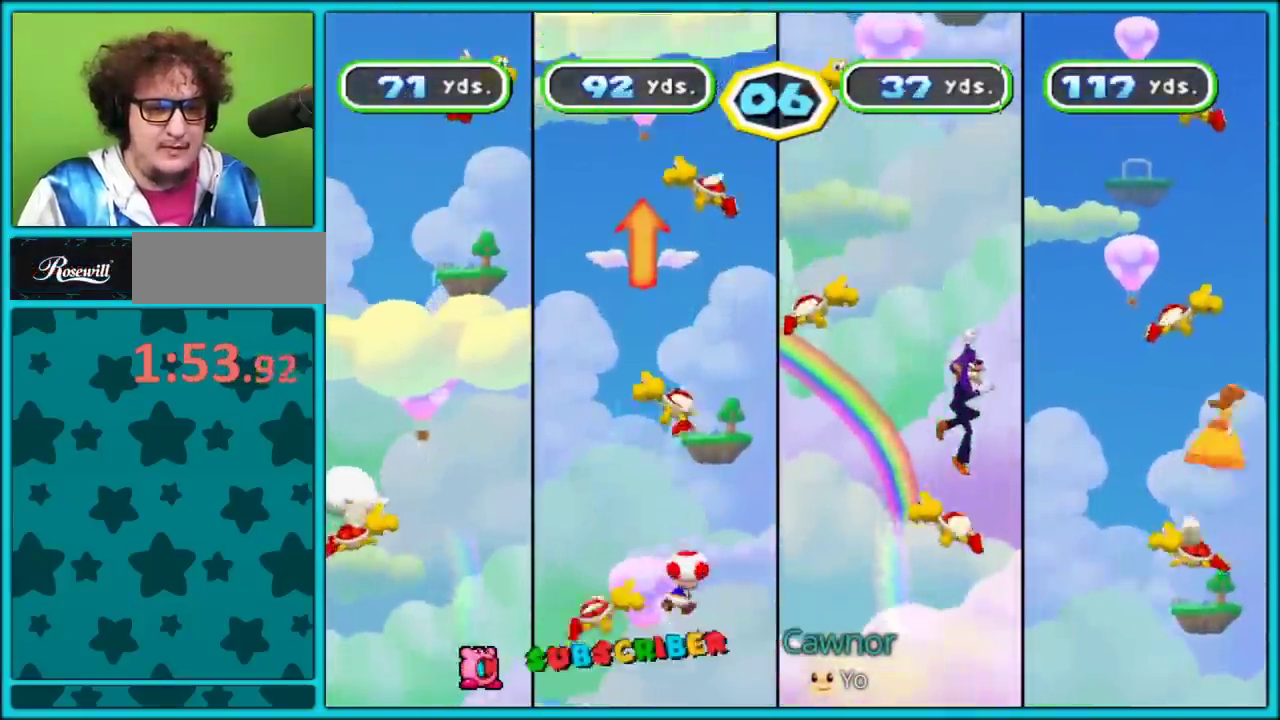
{"buttons": [], "left_stick": "center", "right_stick": "center", "events": [[150, "left_stick", "center"], [217, "left_stick", "left"], [367, "A", "up"], [483, "left_stick", "center"]]}
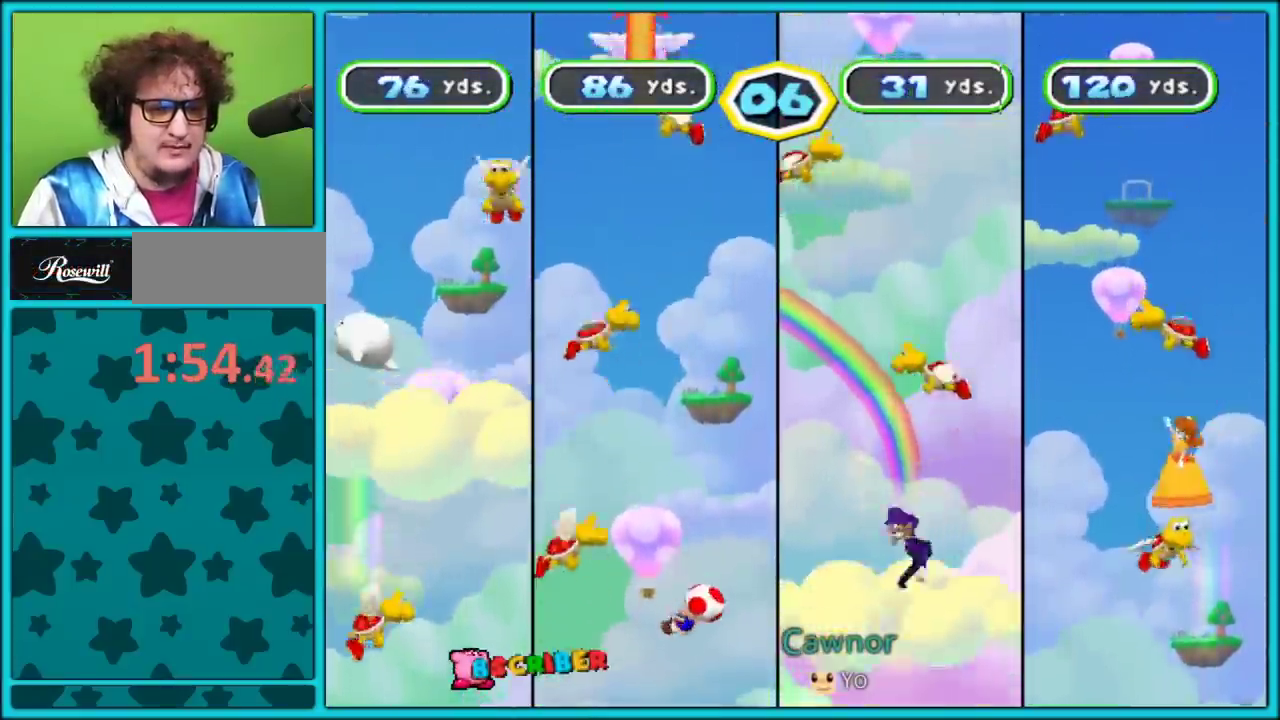
{"buttons": ["A"], "left_stick": "right", "right_stick": "center", "events": [[67, "left_stick", "left"], [100, "A", "down"], [383, "left_stick", "right"]]}
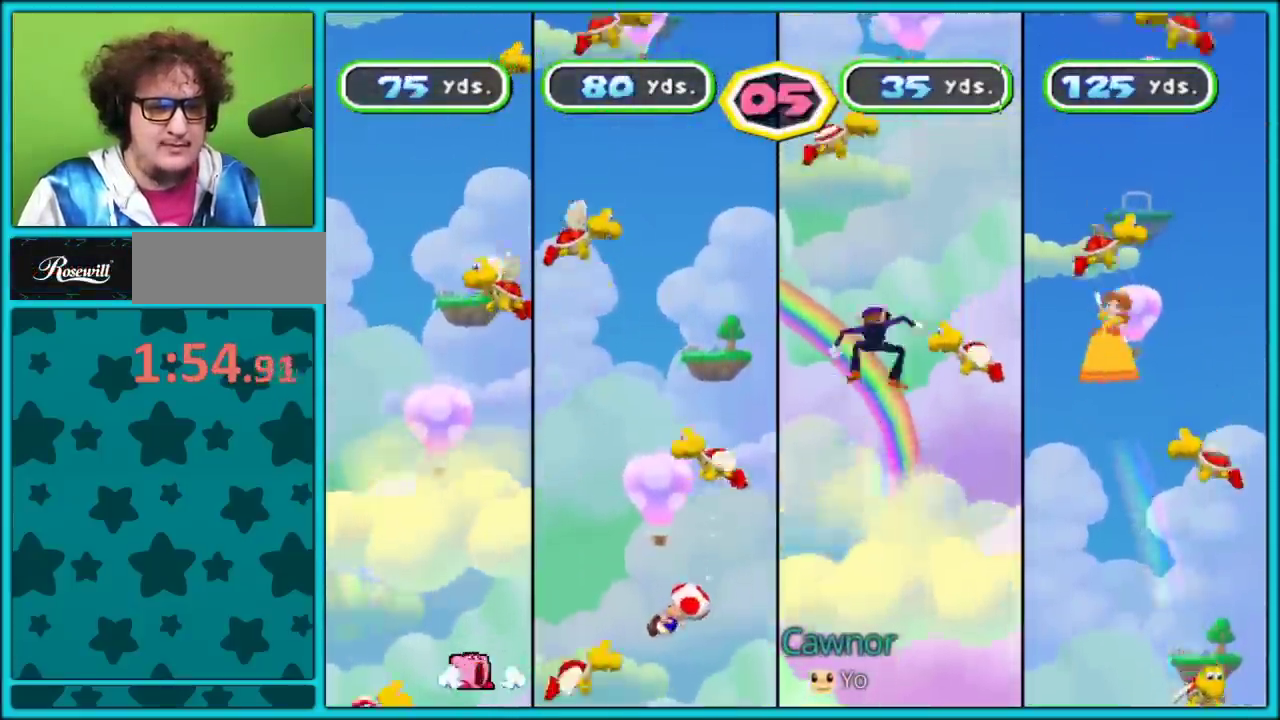
{"buttons": ["A"], "left_stick": "left", "right_stick": "center", "events": [[150, "A", "up"], [383, "A", "down"], [433, "left_stick", "left"]]}